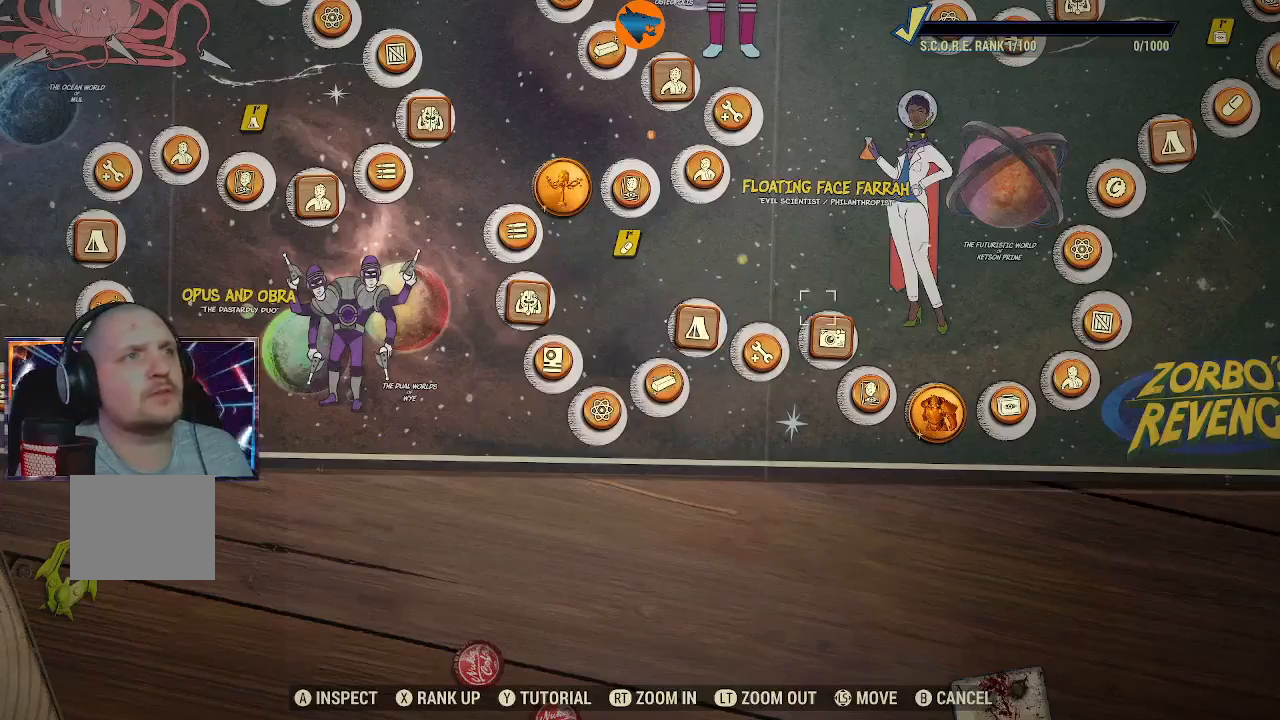
Gameplay with a controller (Xbox layout); each line is a JSON object with the inputs held at the frame after it. "events" lists button and stick changes between this image and that frame as [ms after this image, input, new state], when the widget could be followed in between.
{"buttons": [], "left_stick": "center", "right_stick": "center", "events": []}
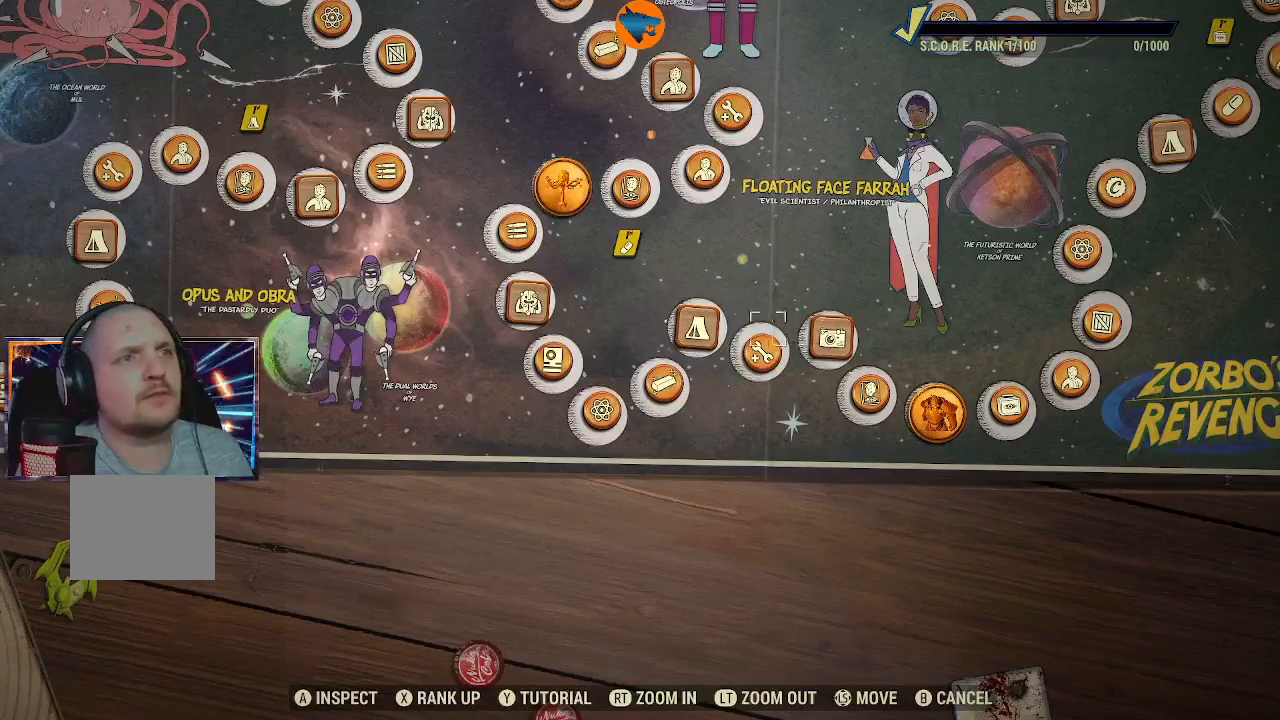
{"buttons": [], "left_stick": "center", "right_stick": "center", "events": [[433, "left_stick", "up-left"], [500, "left_stick", "center"]]}
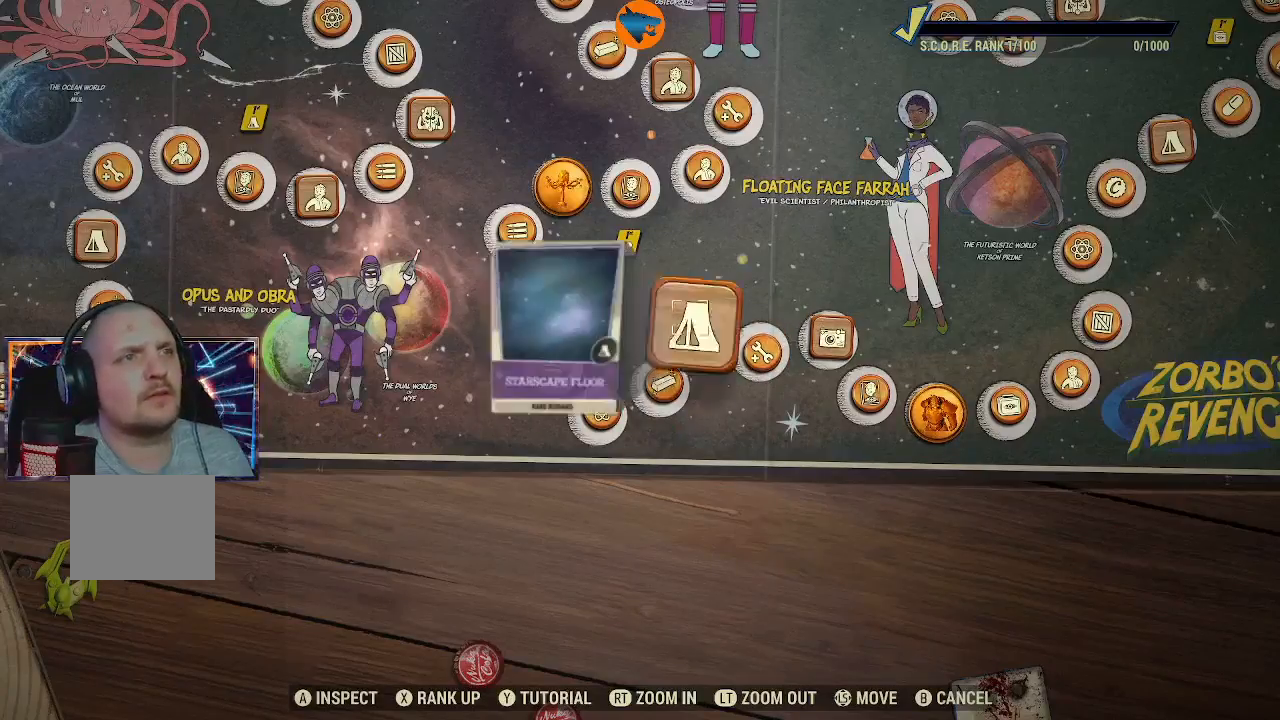
{"buttons": [], "left_stick": "center", "right_stick": "center", "events": []}
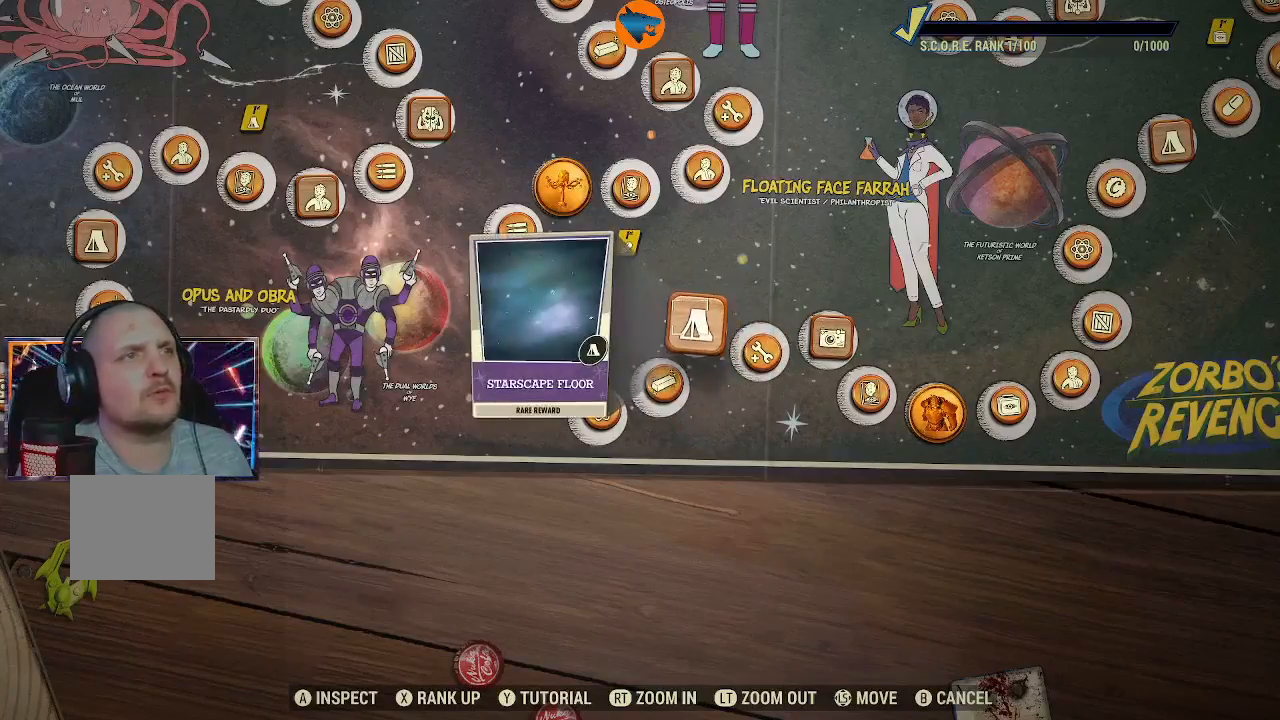
{"buttons": ["A"], "left_stick": "center", "right_stick": "center", "events": [[433, "A", "down"]]}
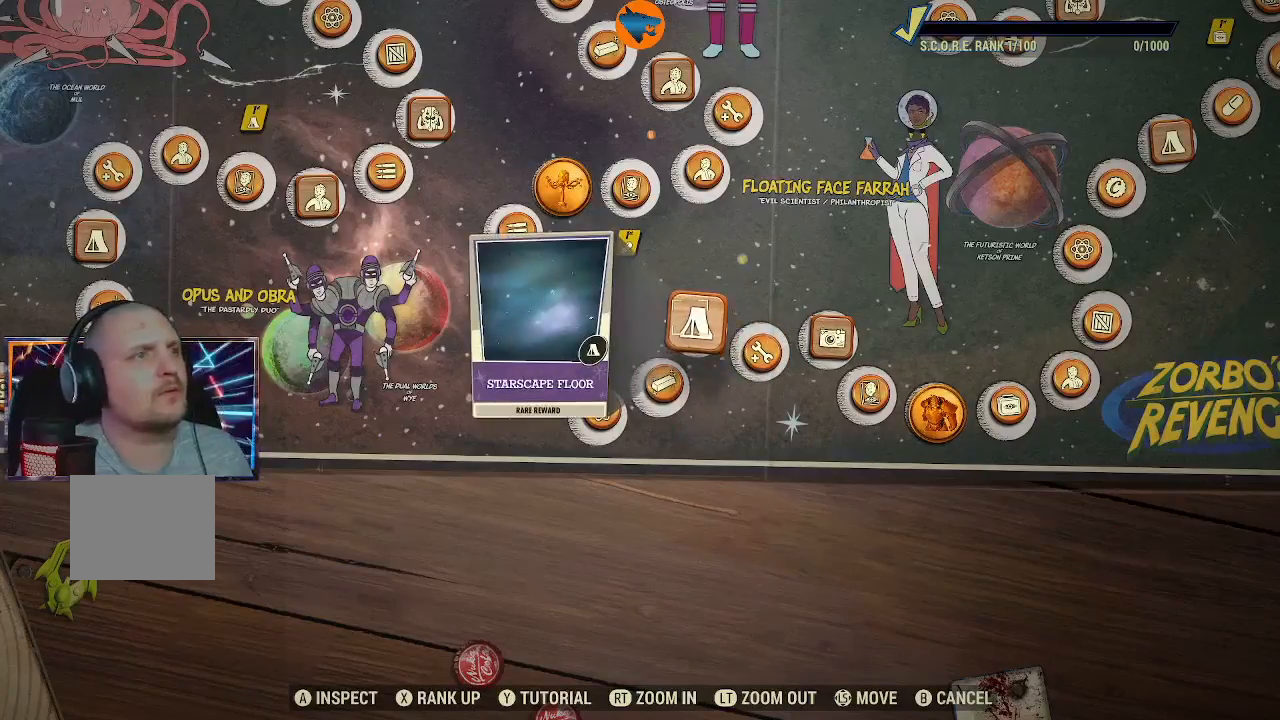
{"buttons": [], "left_stick": "center", "right_stick": "center", "events": [[33, "A", "up"]]}
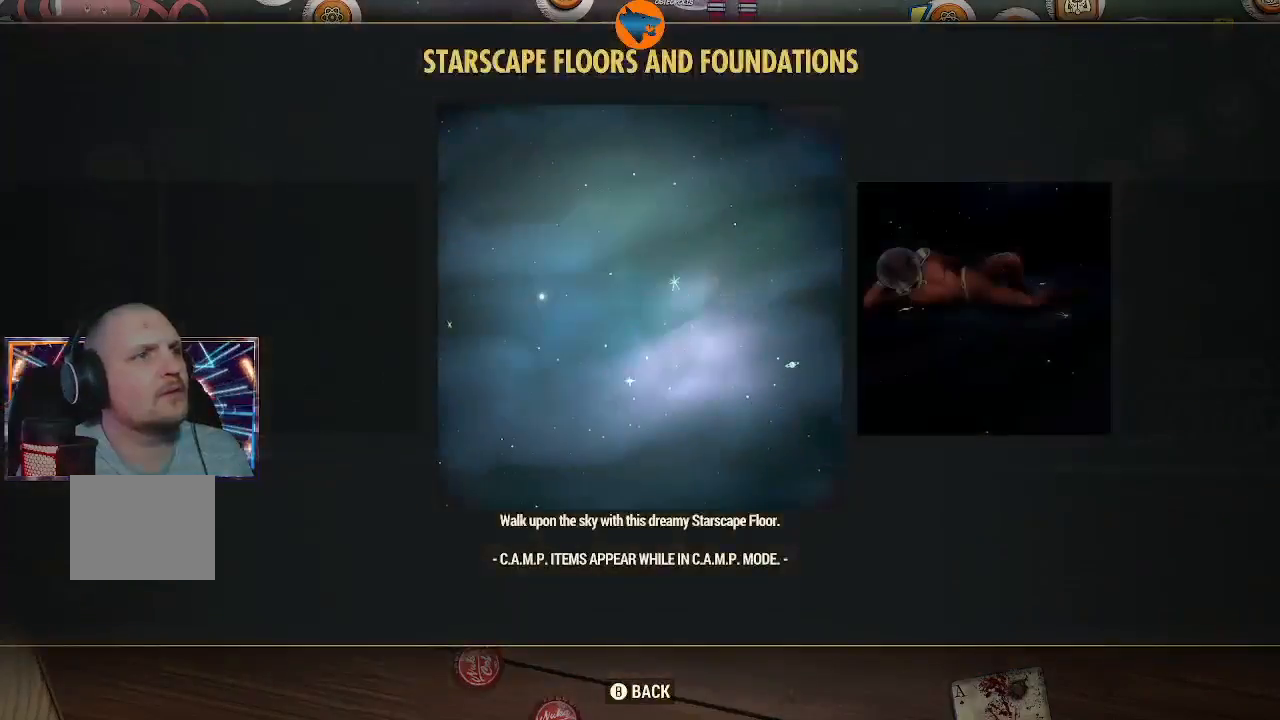
{"buttons": [], "left_stick": "center", "right_stick": "center", "events": [[200, "B", "down"], [300, "B", "up"]]}
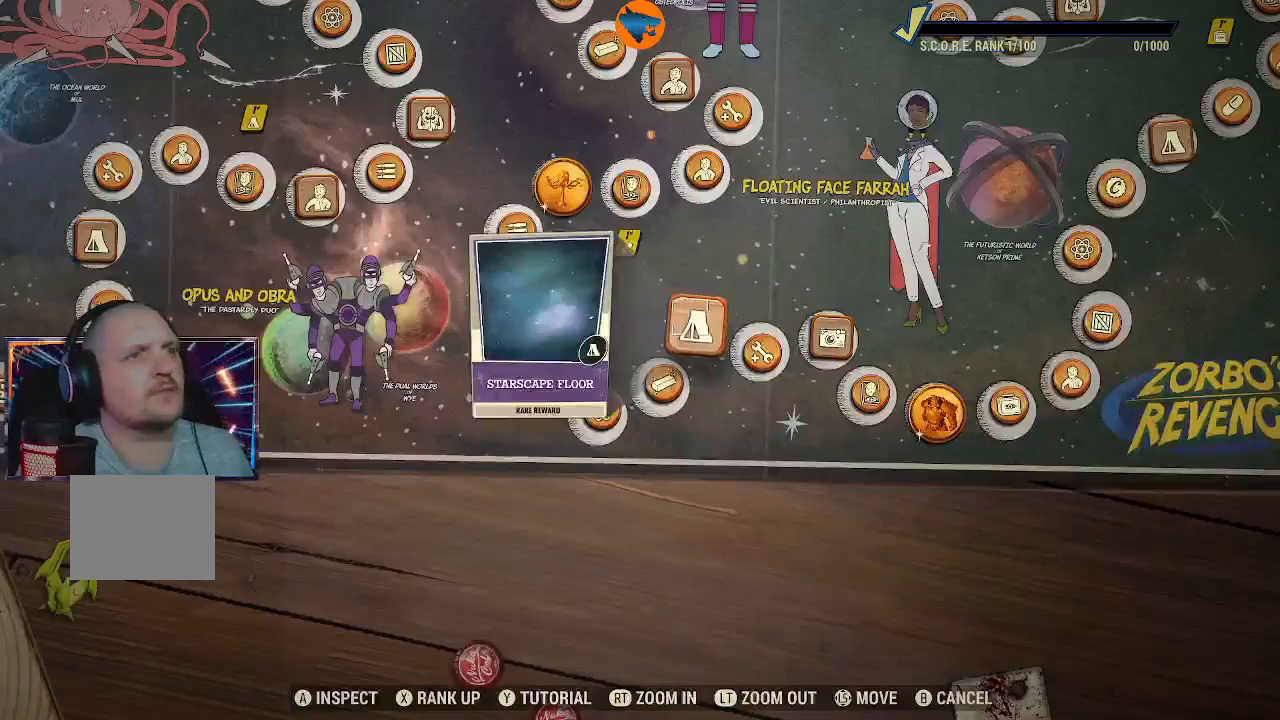
{"buttons": [], "left_stick": "center", "right_stick": "center", "events": [[167, "left_stick", "down-right"], [333, "left_stick", "center"]]}
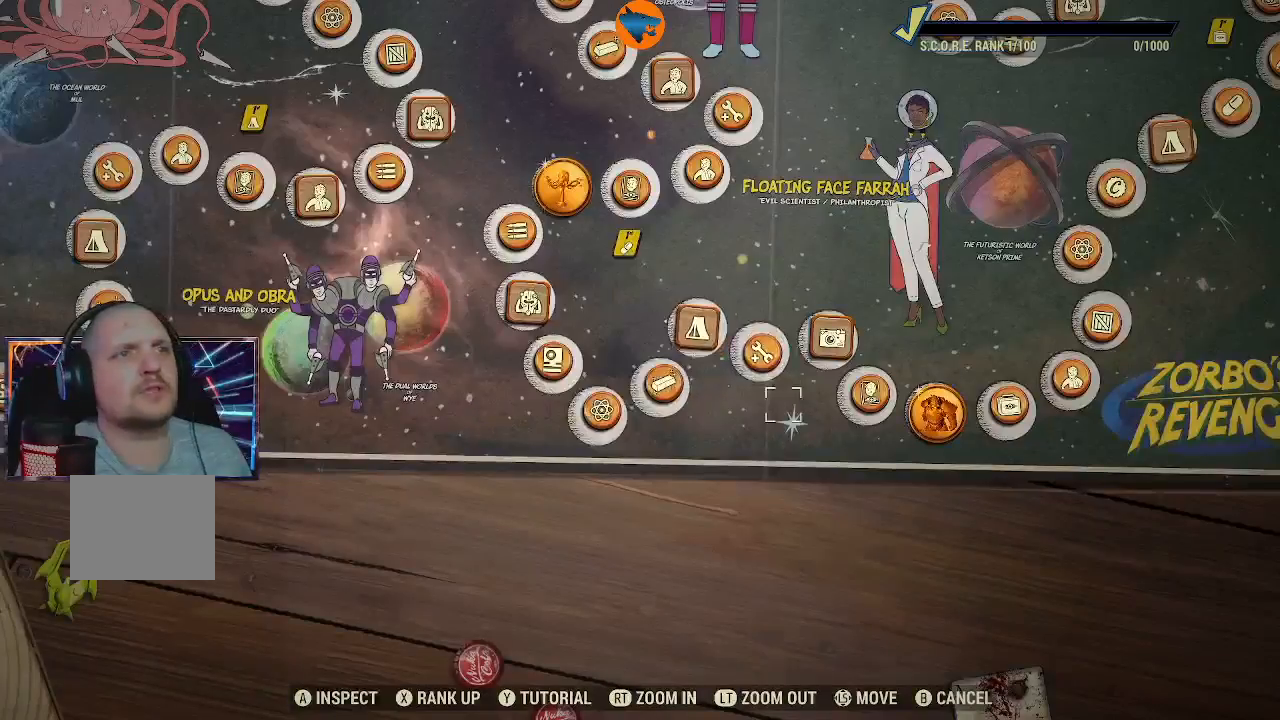
{"buttons": [], "left_stick": "center", "right_stick": "center", "events": []}
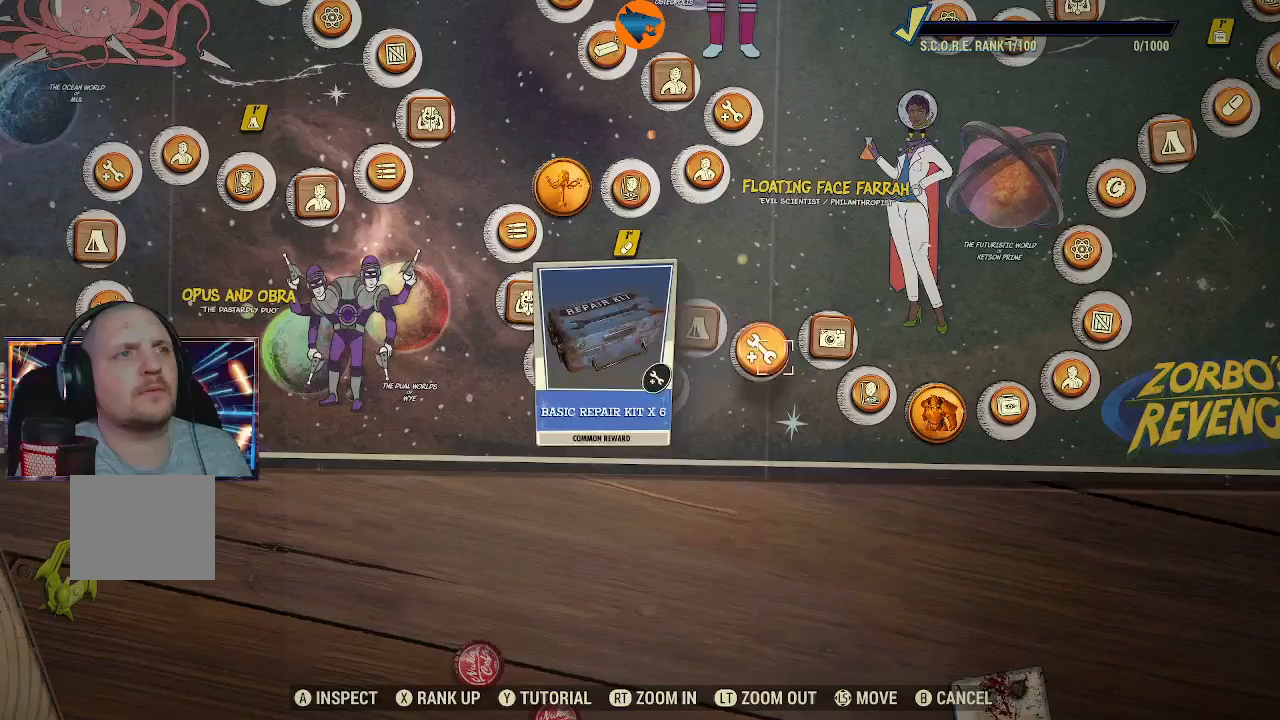
{"buttons": [], "left_stick": "center", "right_stick": "center", "events": []}
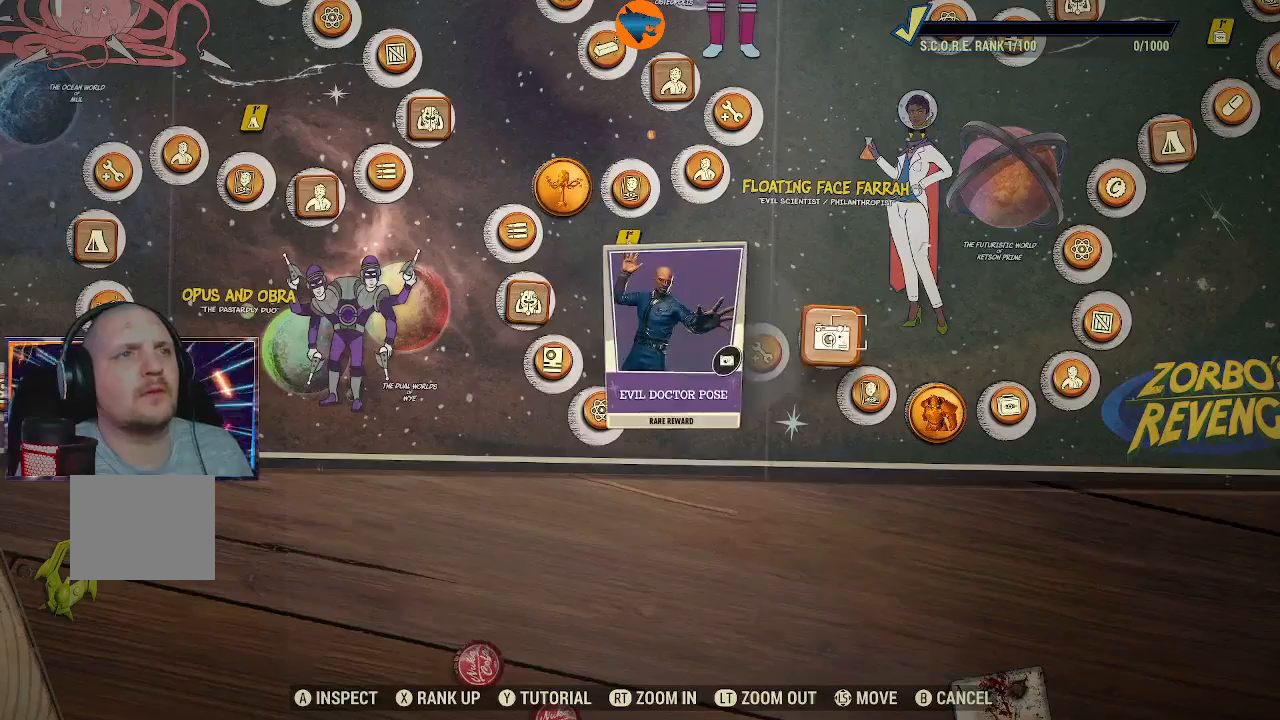
{"buttons": [], "left_stick": "center", "right_stick": "center", "events": []}
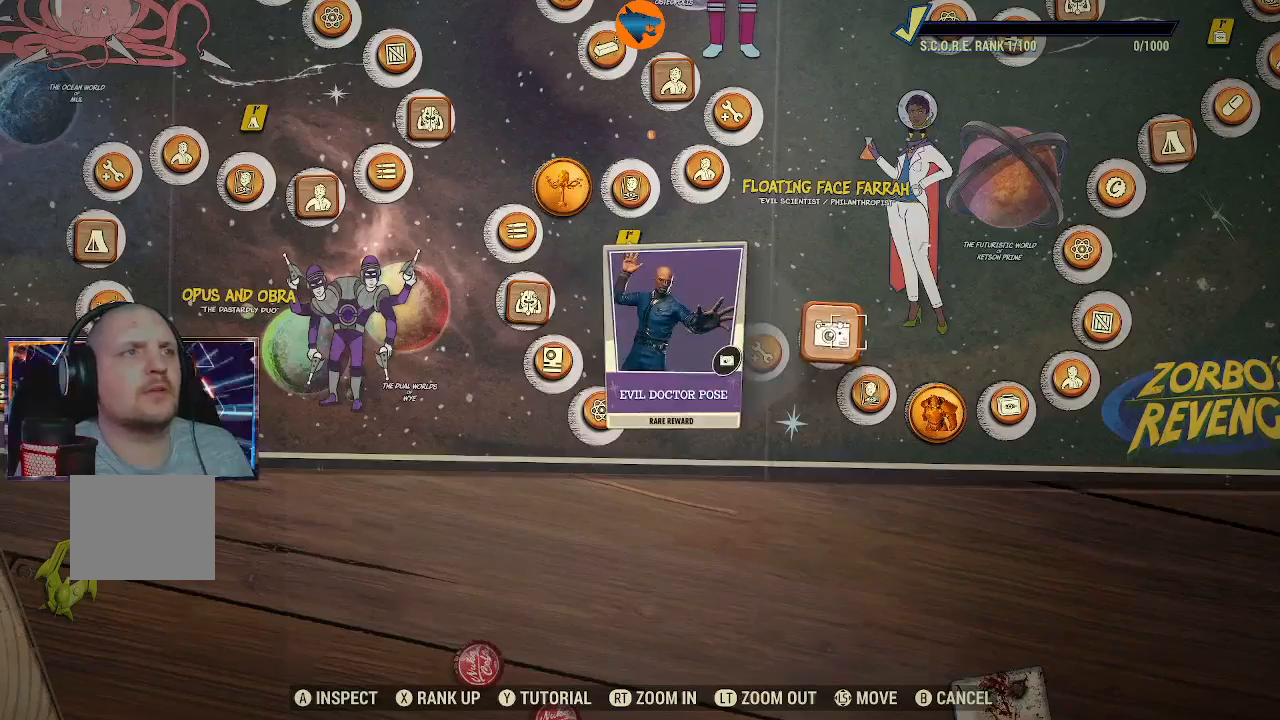
{"buttons": [], "left_stick": "center", "right_stick": "center", "events": [[333, "A", "down"], [433, "A", "up"]]}
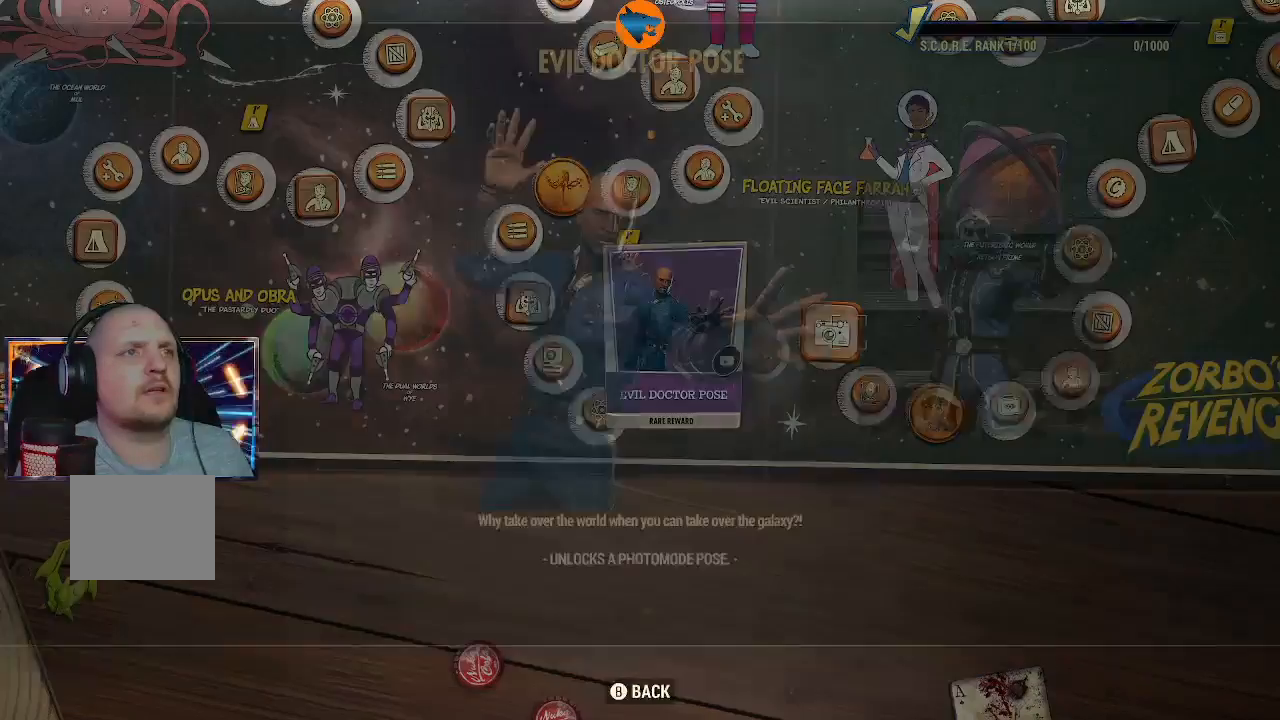
{"buttons": [], "left_stick": "center", "right_stick": "center", "events": [[367, "DPAD_RIGHT", "down"], [433, "DPAD_RIGHT", "up"]]}
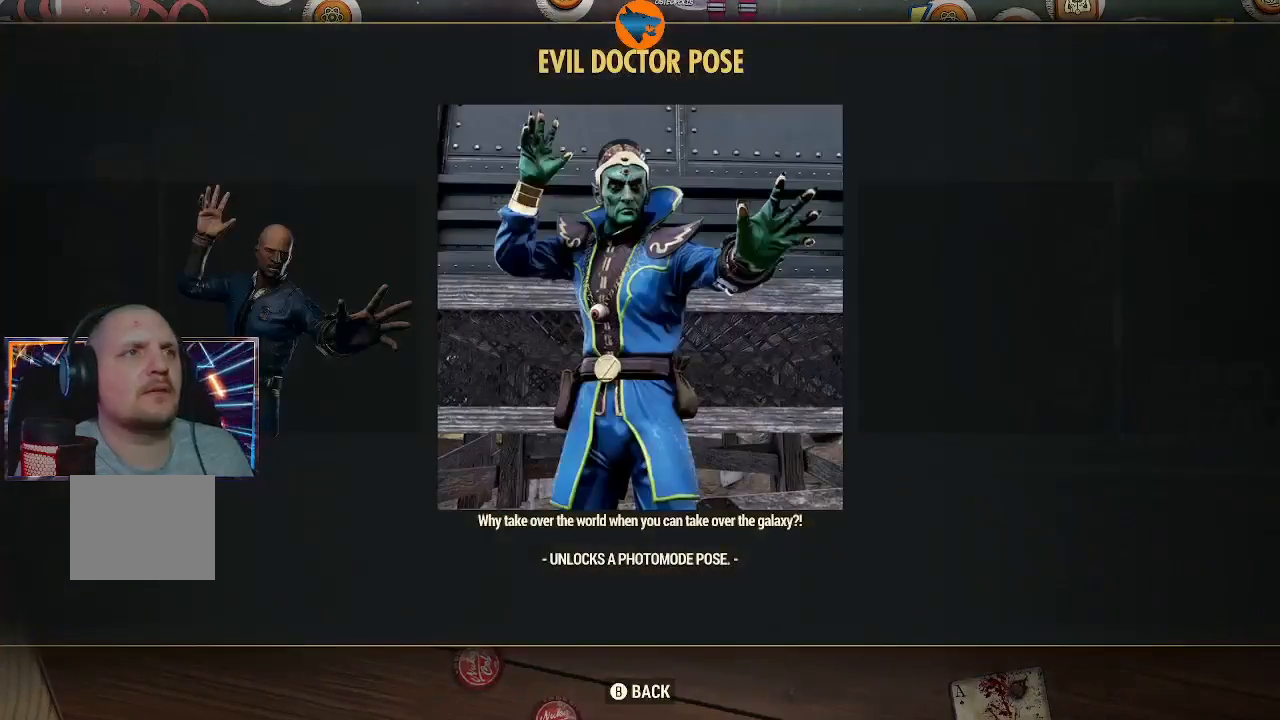
{"buttons": [], "left_stick": "center", "right_stick": "center", "events": []}
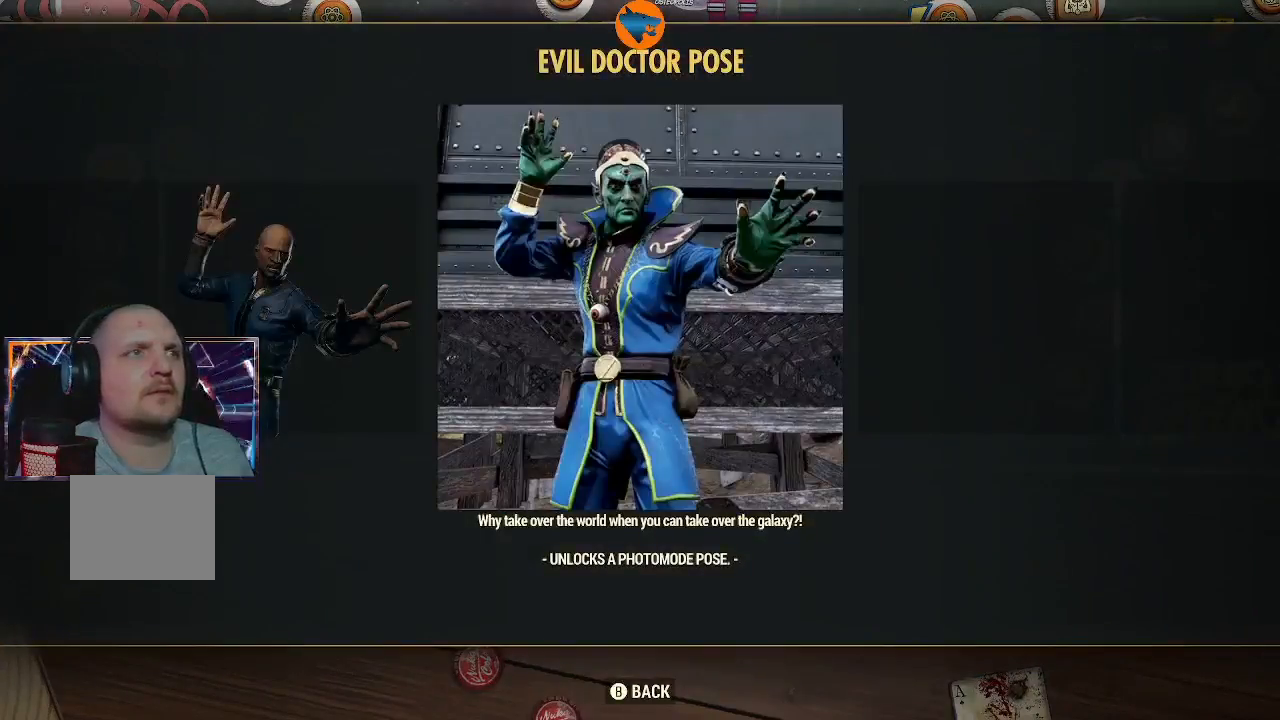
{"buttons": ["DPAD_LEFT"], "left_stick": "center", "right_stick": "center", "events": [[400, "DPAD_LEFT", "down"]]}
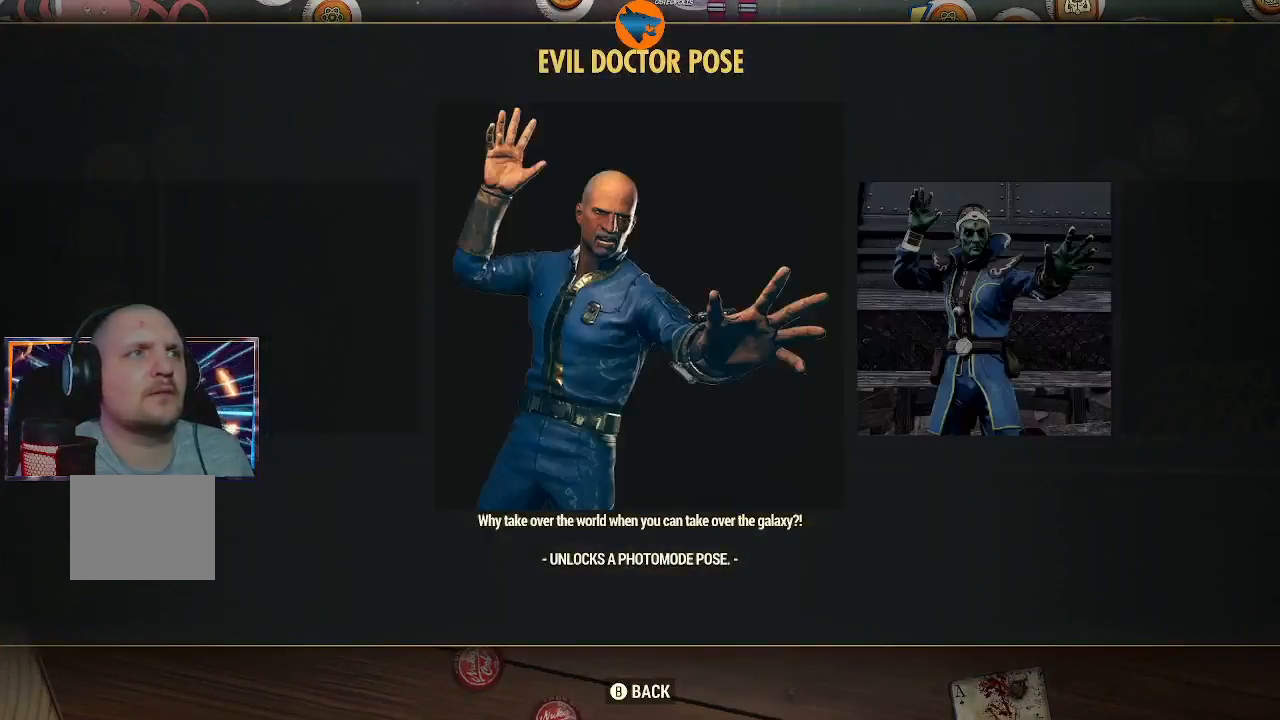
{"buttons": [], "left_stick": "center", "right_stick": "center", "events": [[67, "DPAD_LEFT", "up"], [300, "DPAD_RIGHT", "down"], [400, "DPAD_RIGHT", "up"]]}
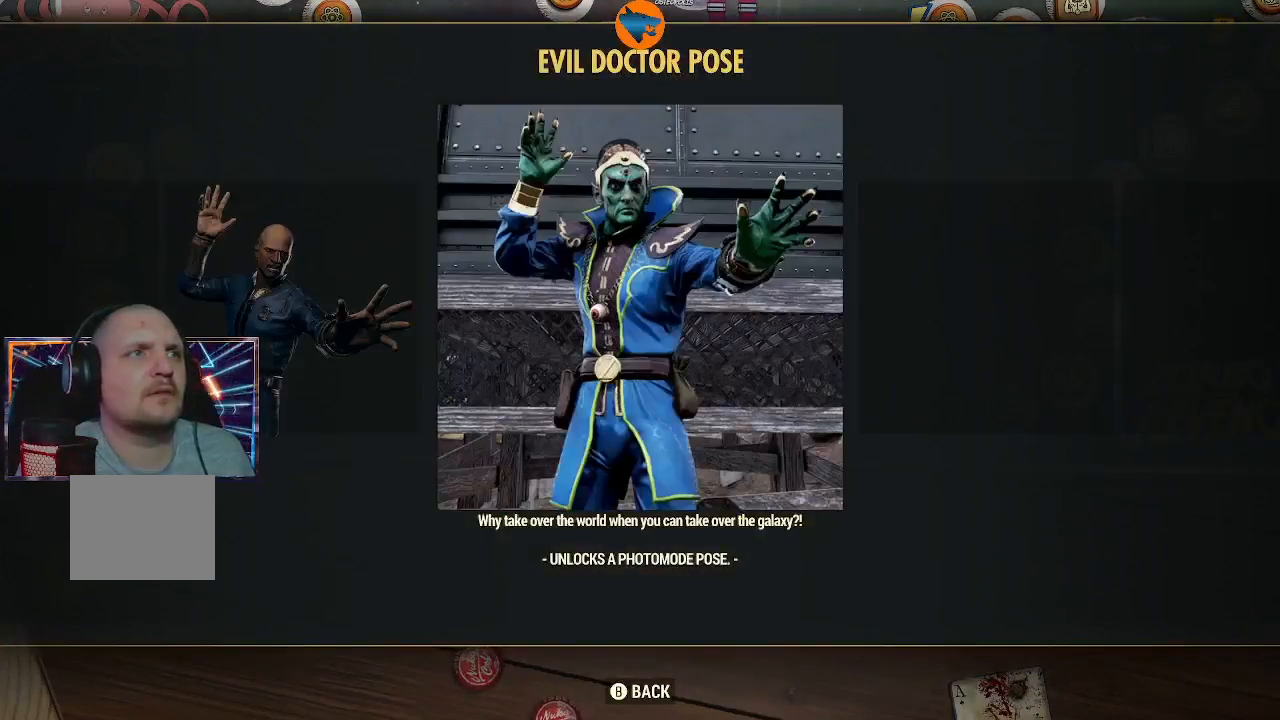
{"buttons": [], "left_stick": "center", "right_stick": "center", "events": []}
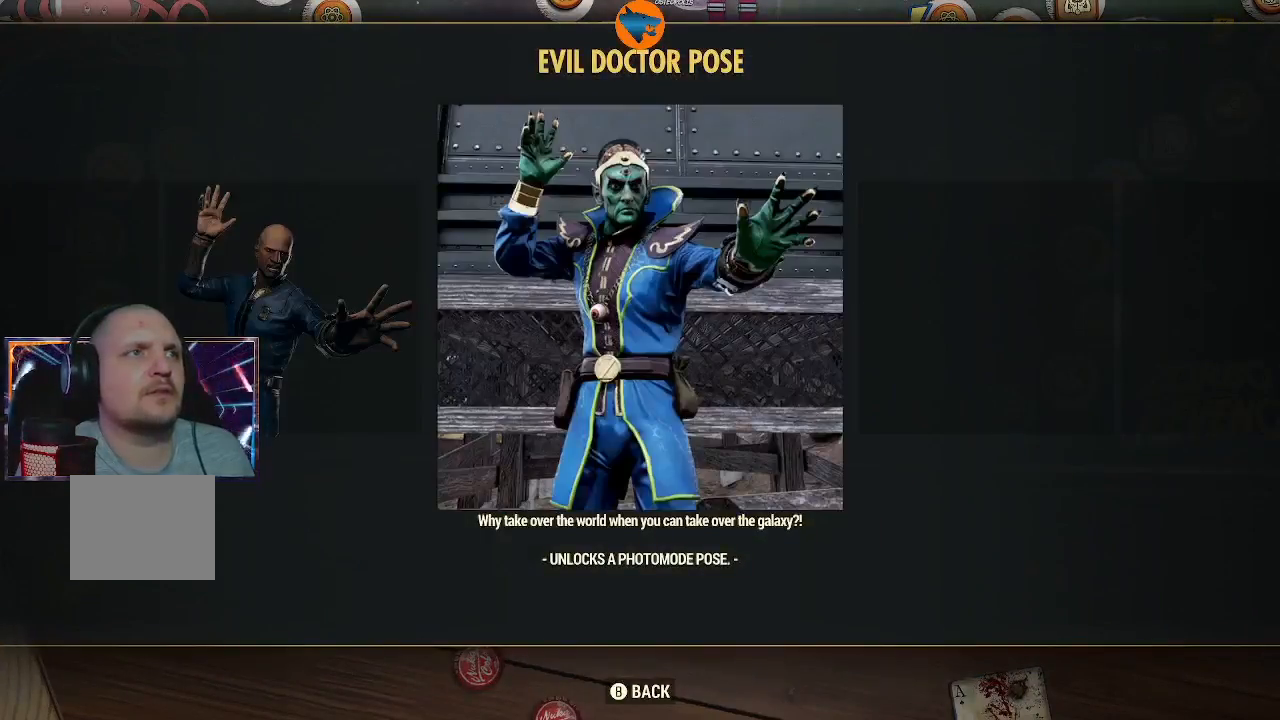
{"buttons": [], "left_stick": "center", "right_stick": "center", "events": [[33, "B", "down"], [133, "B", "up"]]}
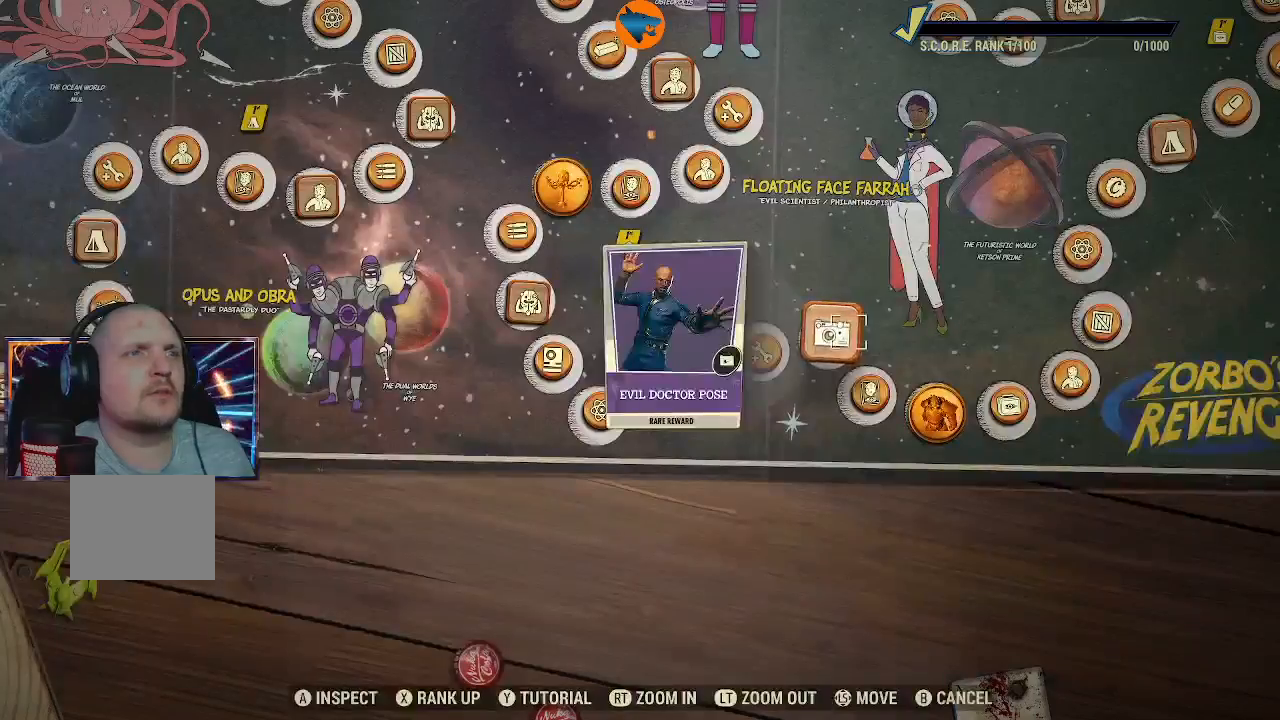
{"buttons": [], "left_stick": "left", "right_stick": "center", "events": [[400, "left_stick", "left"]]}
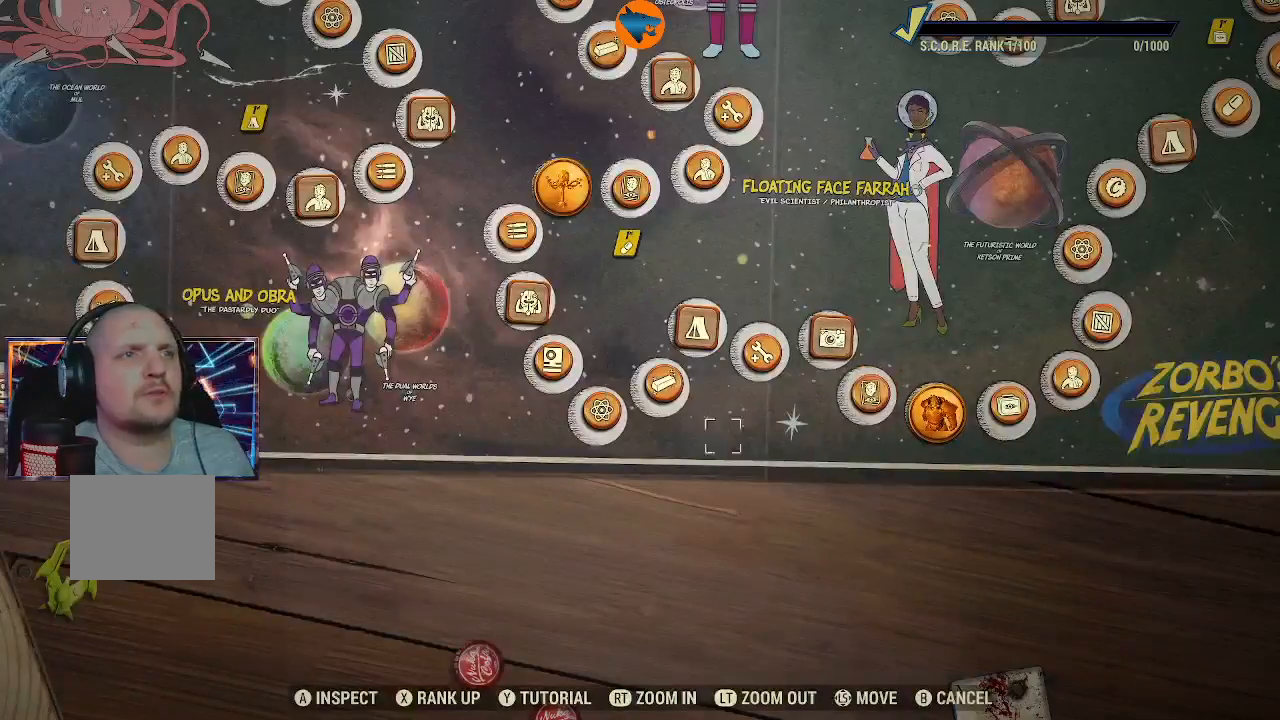
{"buttons": [], "left_stick": "center", "right_stick": "center", "events": [[67, "left_stick", "center"], [267, "left_stick", "right"], [400, "left_stick", "center"]]}
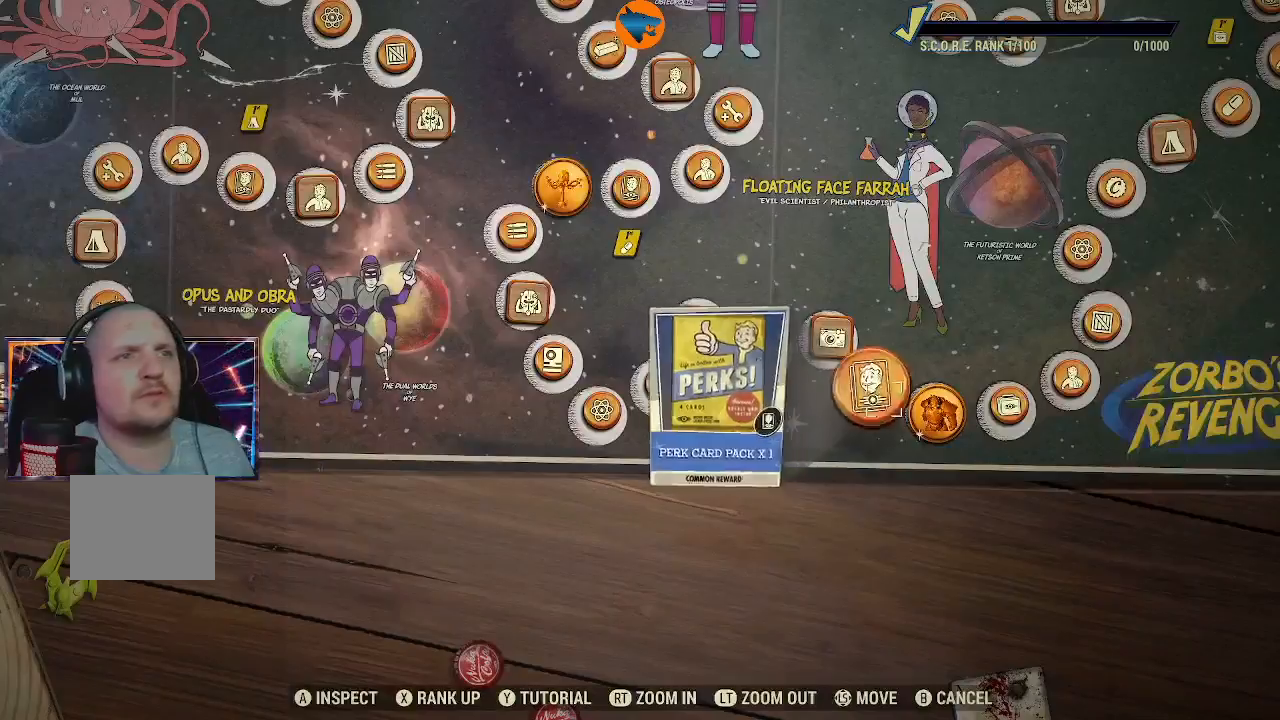
{"buttons": [], "left_stick": "center", "right_stick": "center", "events": []}
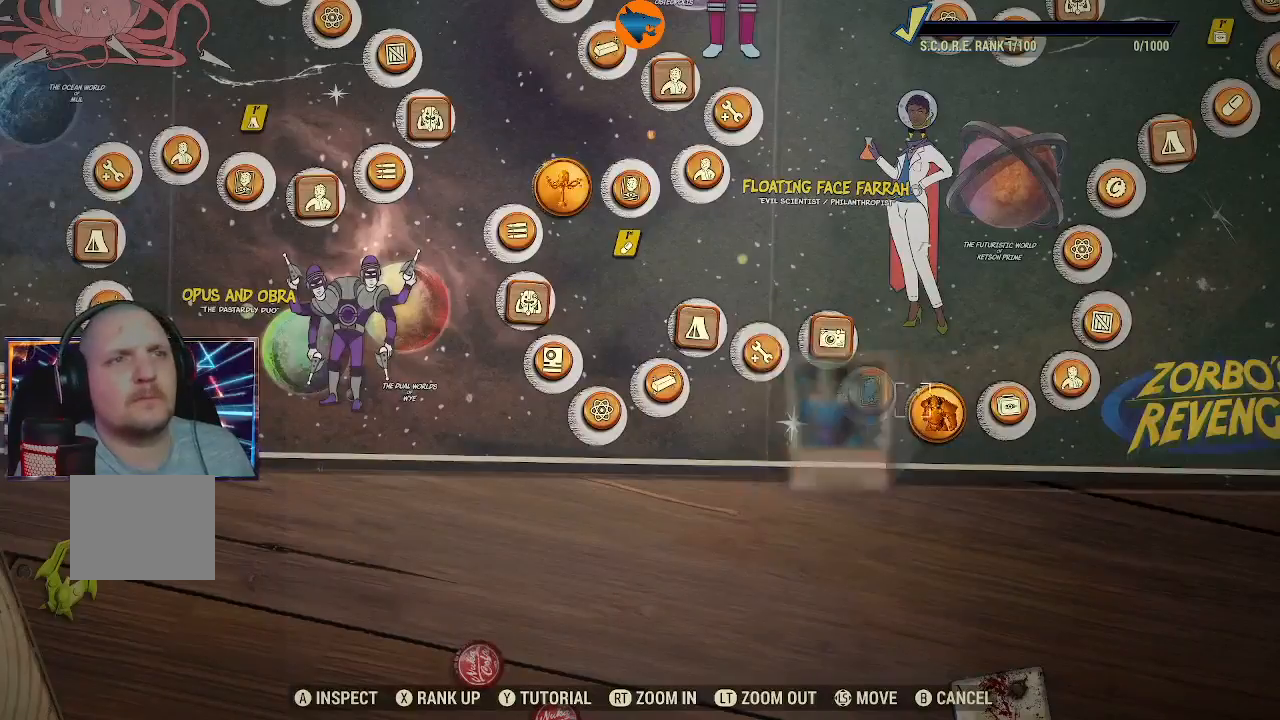
{"buttons": [], "left_stick": "center", "right_stick": "center", "events": []}
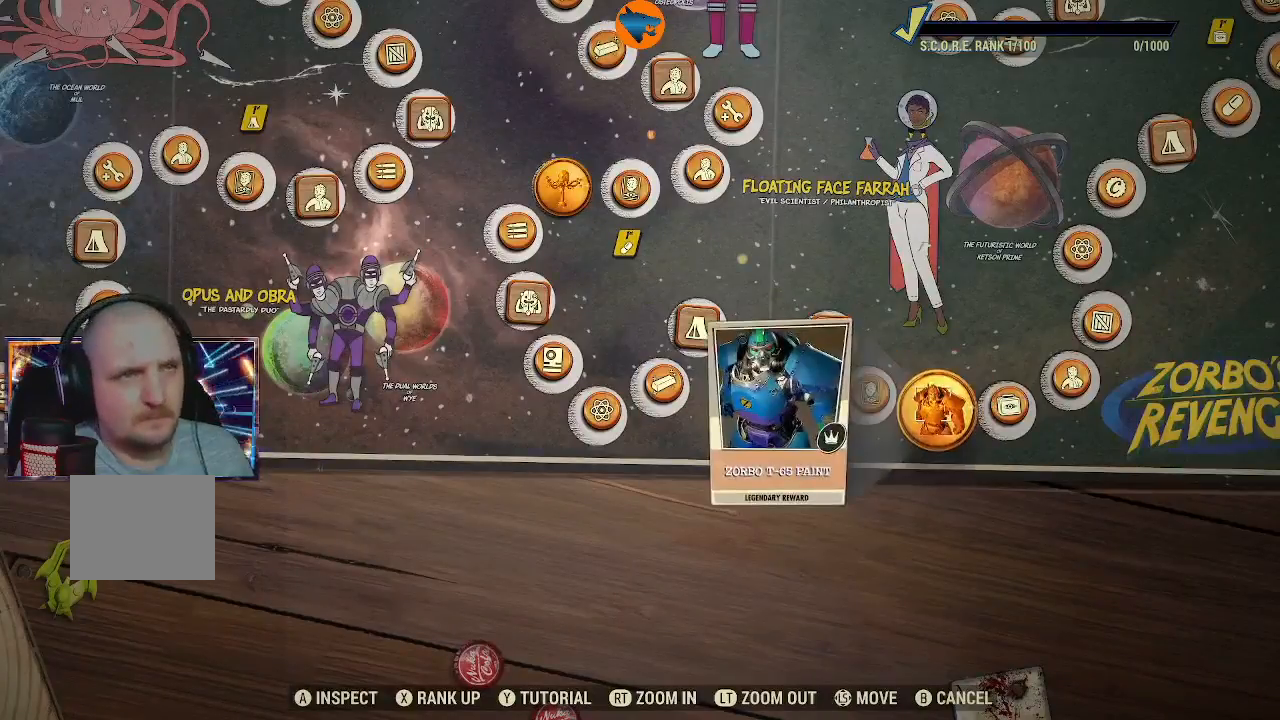
{"buttons": [], "left_stick": "center", "right_stick": "center", "events": [[167, "A", "down"], [233, "A", "up"]]}
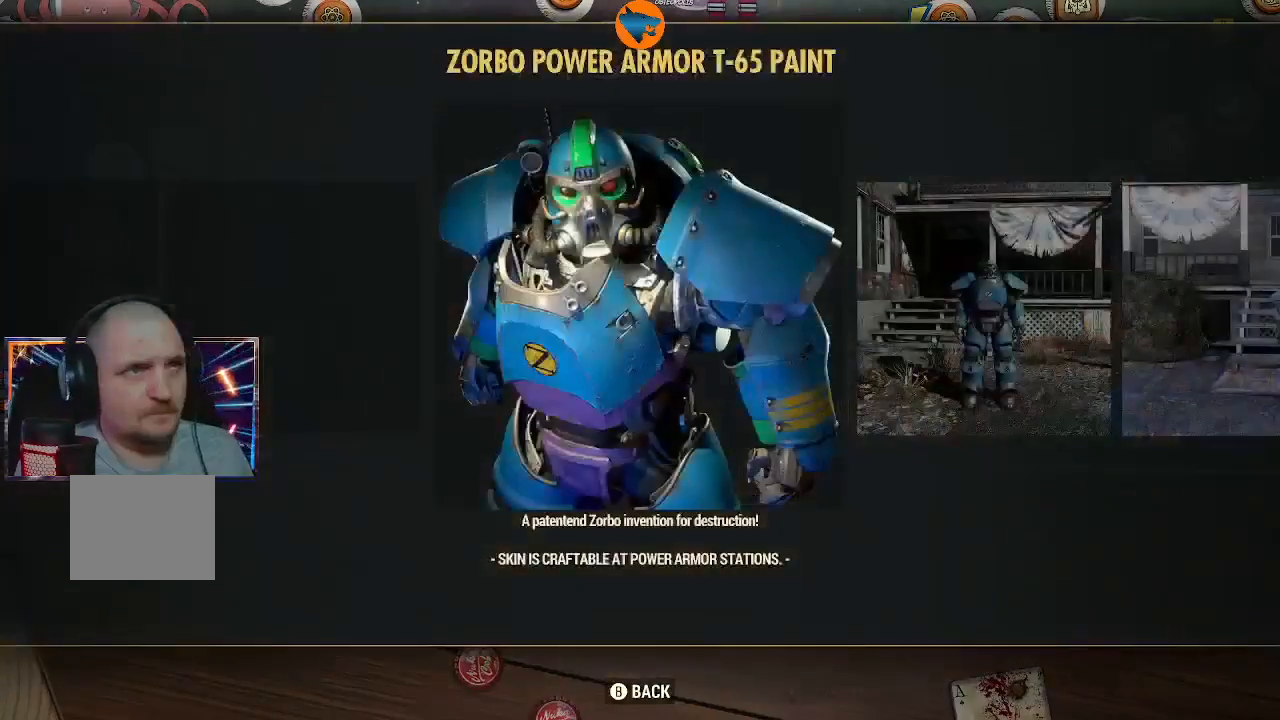
{"buttons": [], "left_stick": "center", "right_stick": "center", "events": []}
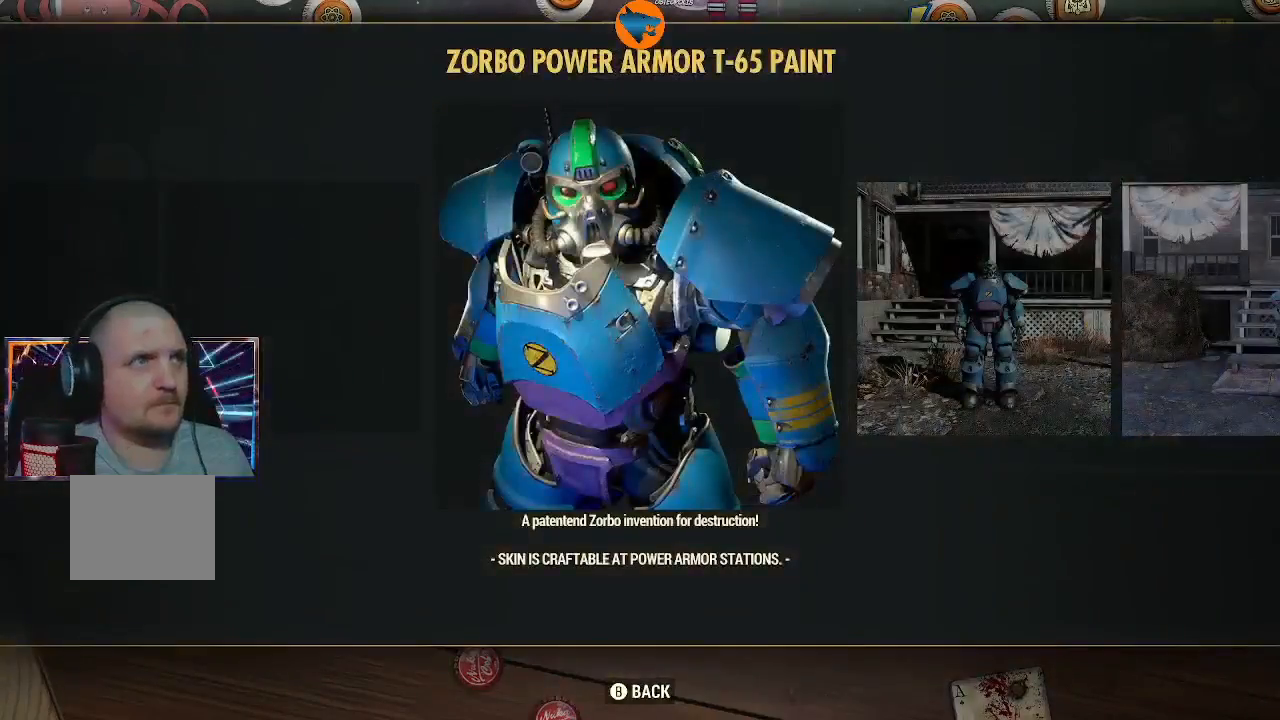
{"buttons": [], "left_stick": "center", "right_stick": "center", "events": []}